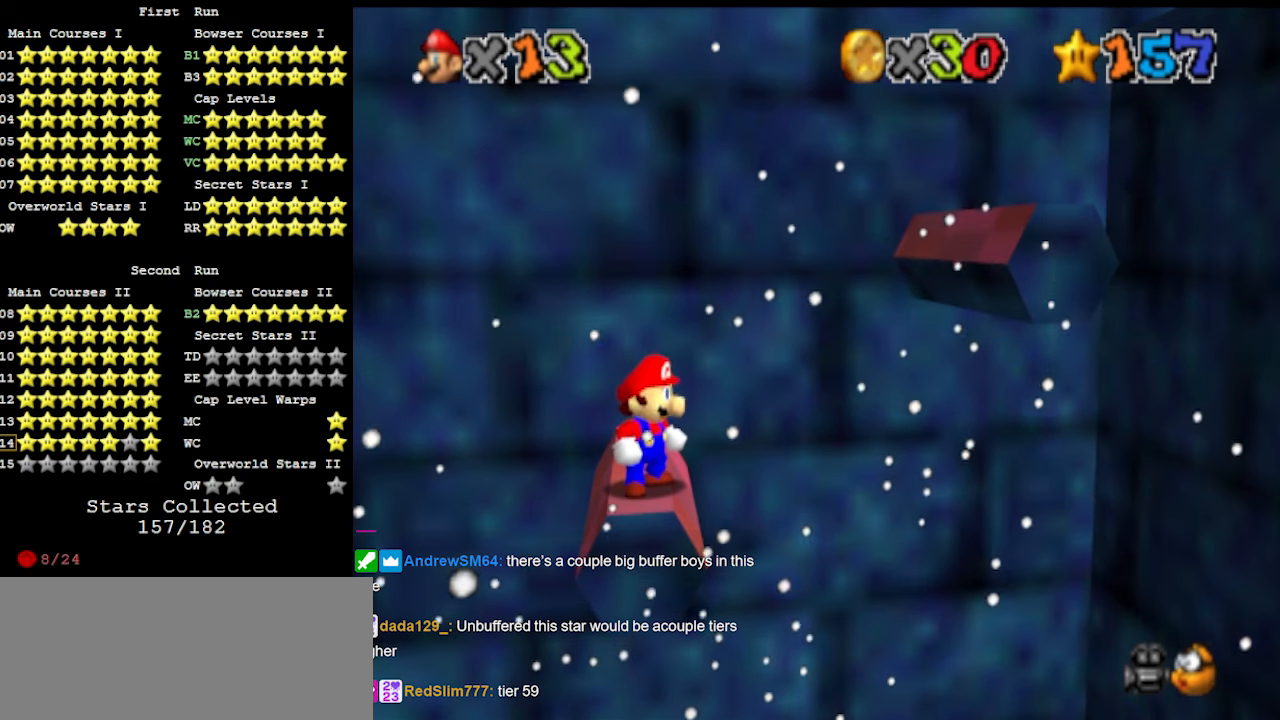
Gameplay with a controller (Nintendo layout); each line is a JSON object with the inputs held at the frame after it. "events" lists button and stick changes between this image and that frame as [ms after this image, input, new state], when the widget could be followed in between. Not read: L3 R3 START.
{"buttons": [], "left_stick": "center", "events": [[400, "C_LEFT", "down"], [500, "C_LEFT", "up"]]}
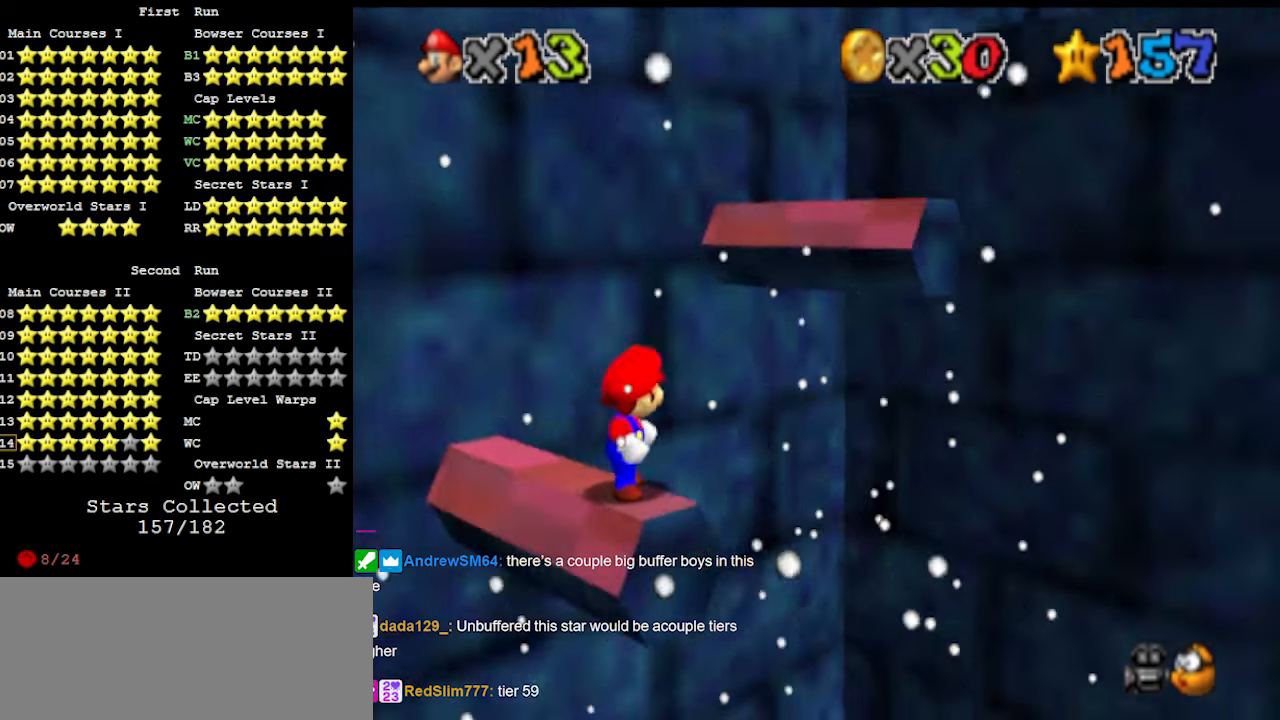
{"buttons": [], "left_stick": "center", "events": []}
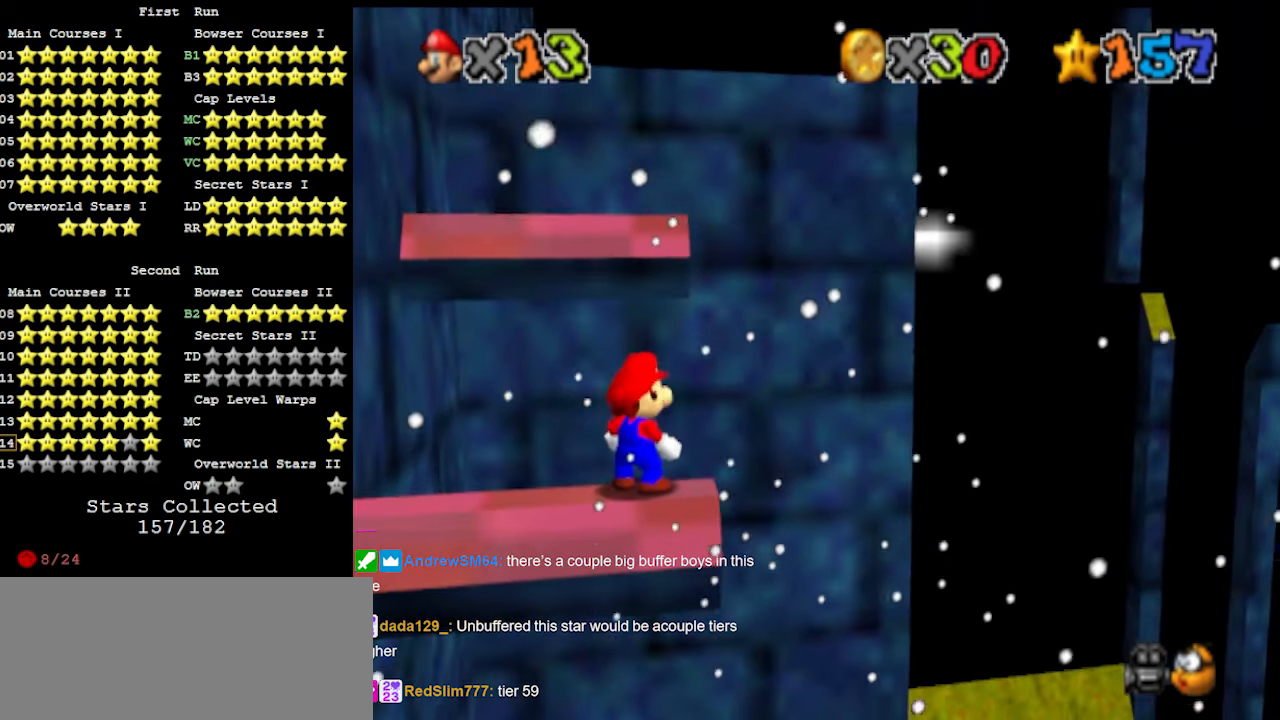
{"buttons": [], "left_stick": "center", "events": [[267, "C_LEFT", "down"], [333, "C_LEFT", "up"], [400, "C_LEFT", "down"], [500, "C_LEFT", "up"]]}
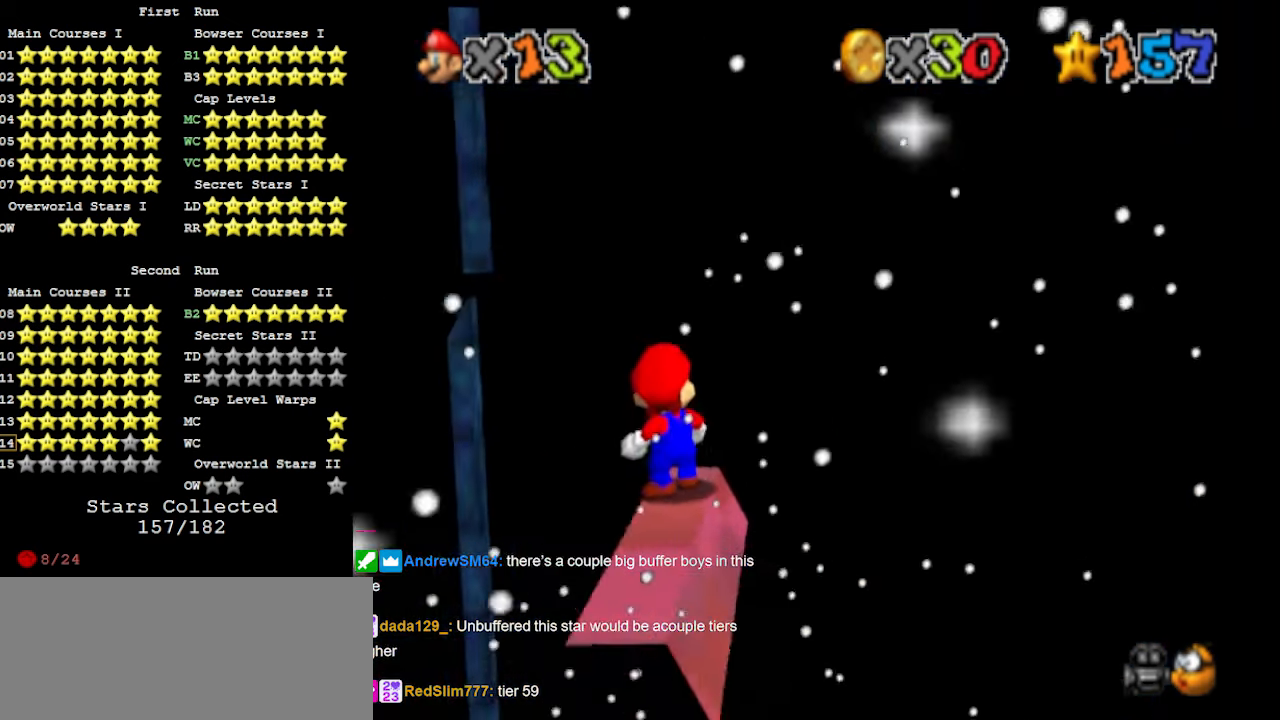
{"buttons": [], "left_stick": "center", "events": [[167, "DPAD_DOWN", "down"], [267, "DPAD_DOWN", "up"]]}
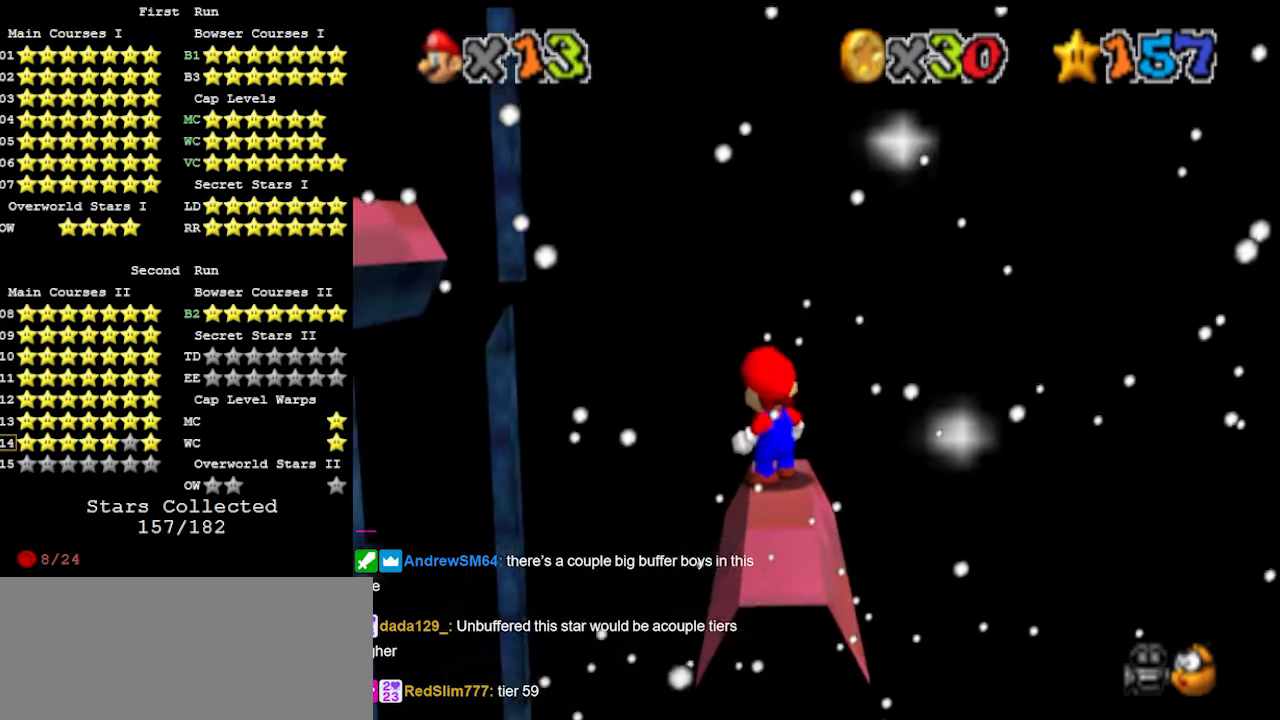
{"buttons": [], "left_stick": "center", "events": [[367, "A", "down"], [467, "A", "up"]]}
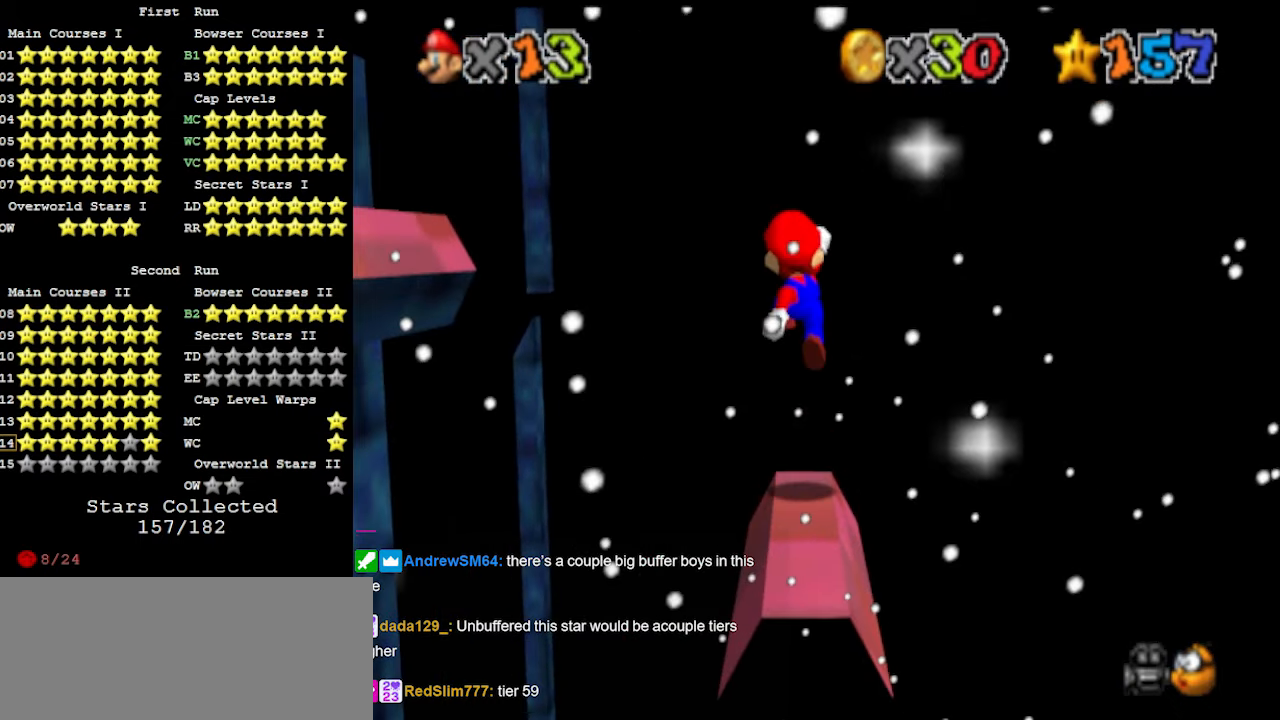
{"buttons": [], "left_stick": "up-right", "events": [[33, "left_stick", "down-right"], [67, "DPAD_DOWN", "down"], [167, "DPAD_DOWN", "up"], [167, "left_stick", "center"], [400, "A", "down"], [467, "A", "up"], [500, "left_stick", "up-right"]]}
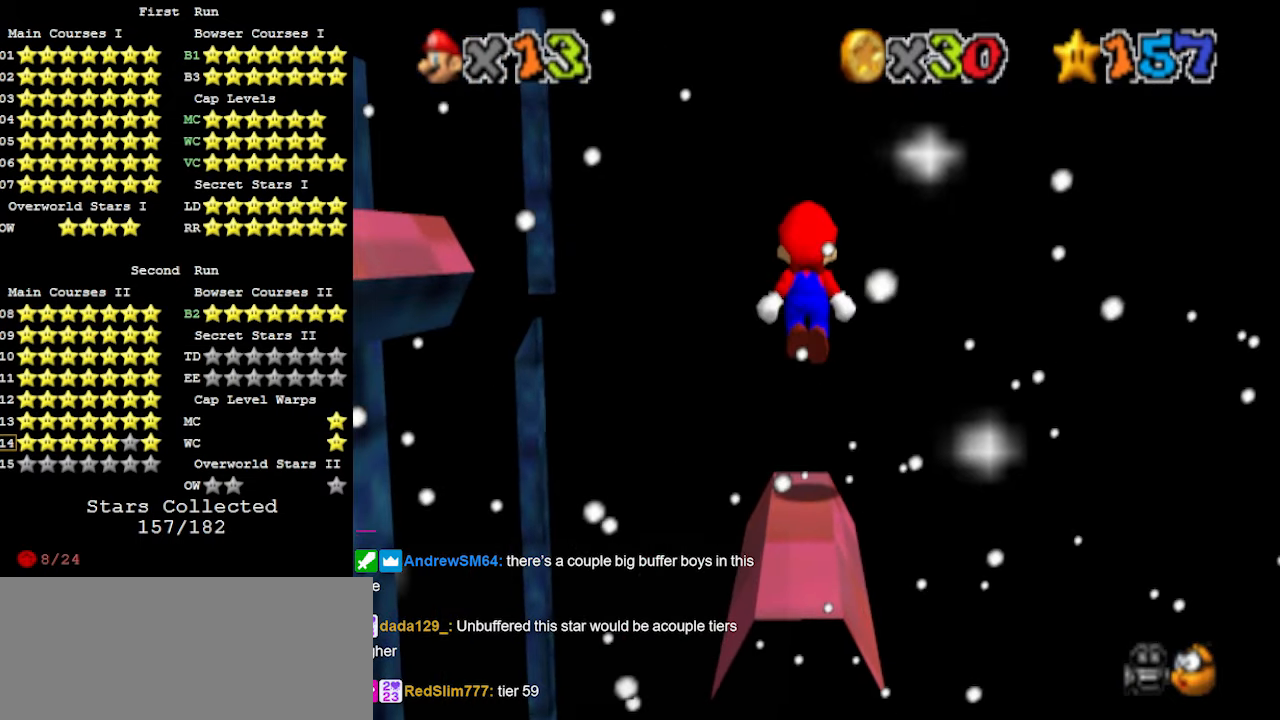
{"buttons": [], "left_stick": "center", "events": [[67, "left_stick", "center"], [267, "DPAD_DOWN", "down"], [400, "DPAD_DOWN", "up"]]}
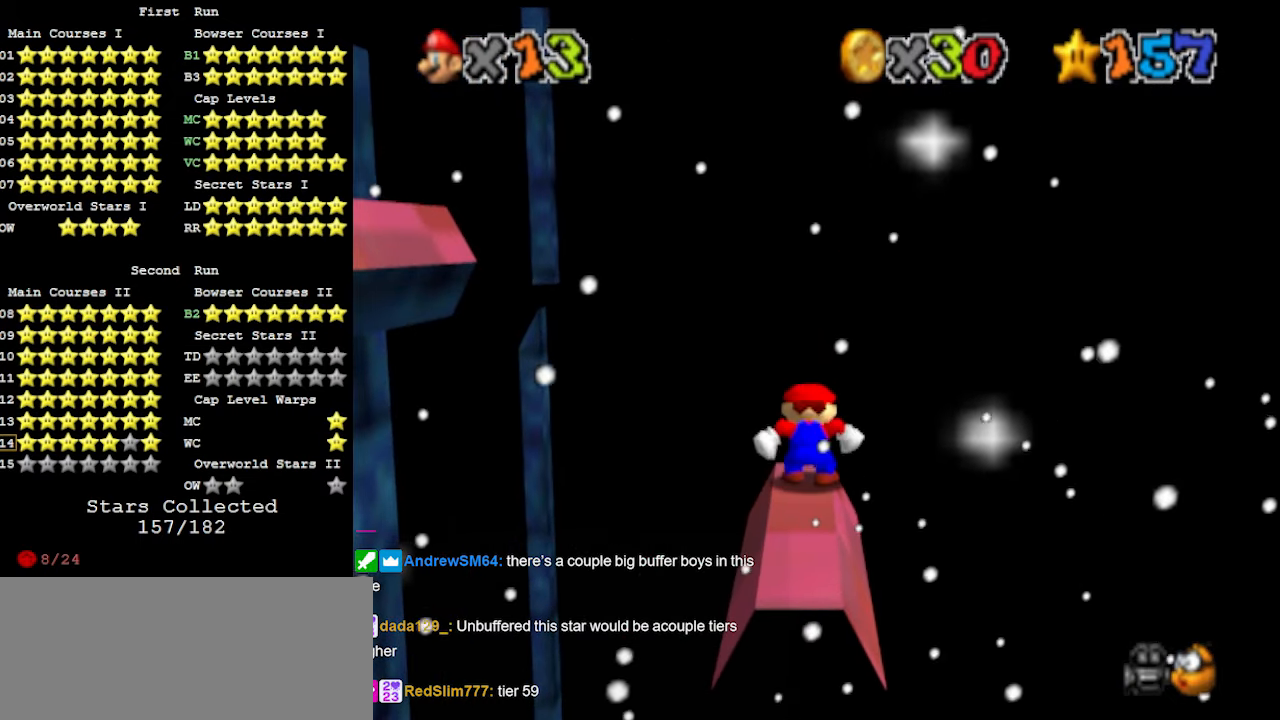
{"buttons": [], "left_stick": "center", "events": []}
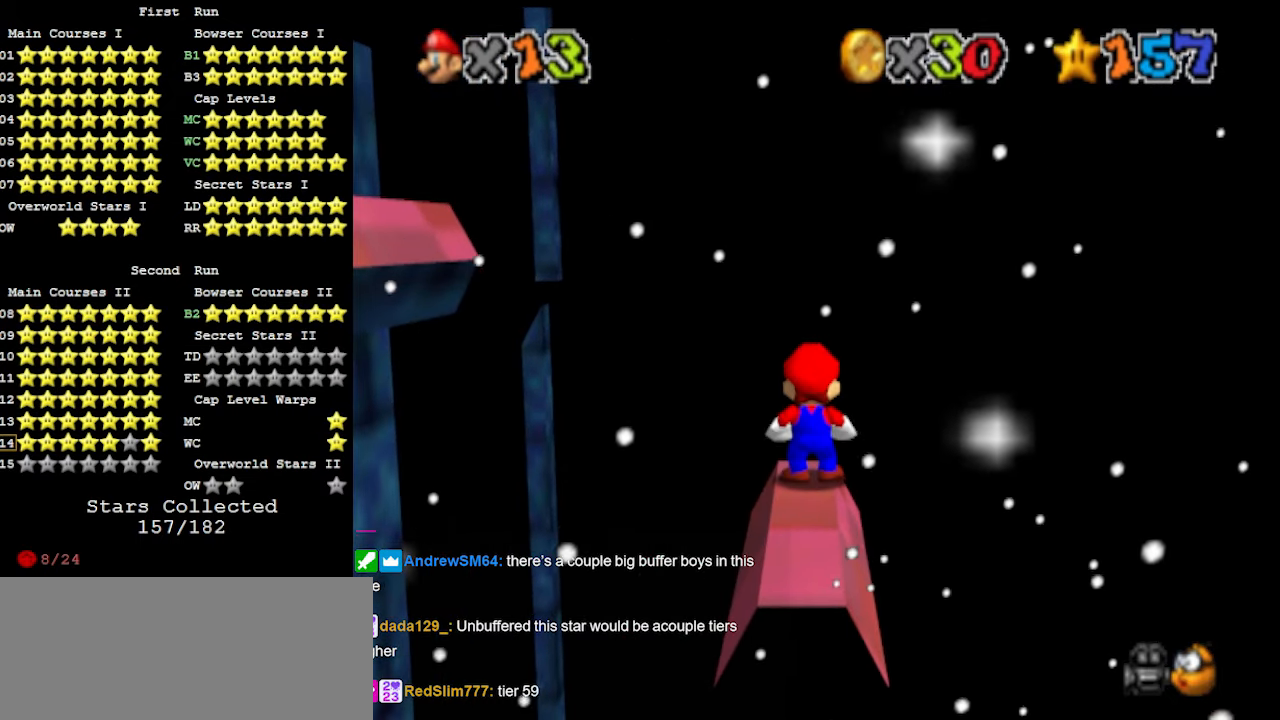
{"buttons": [], "left_stick": "center", "events": []}
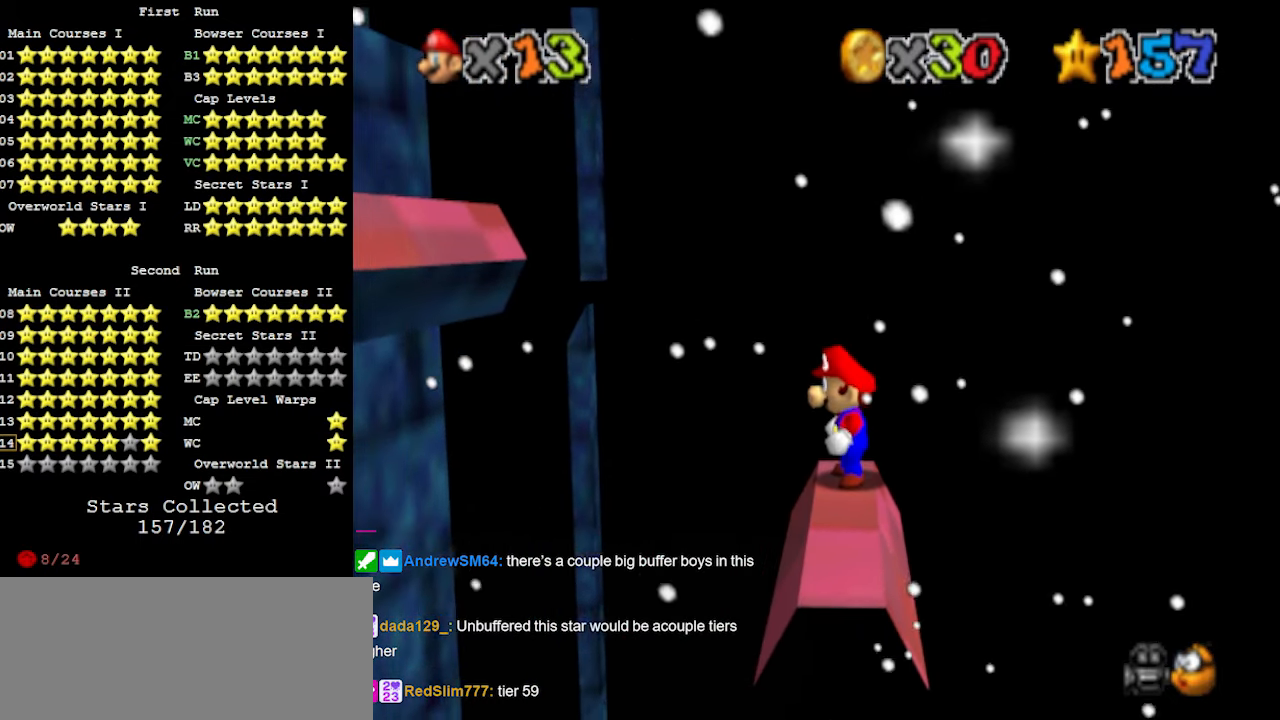
{"buttons": [], "left_stick": "left", "events": [[133, "A", "down"], [200, "left_stick", "right"], [233, "A", "up"], [367, "left_stick", "center"], [400, "B", "down"], [467, "B", "up"], [467, "left_stick", "left"]]}
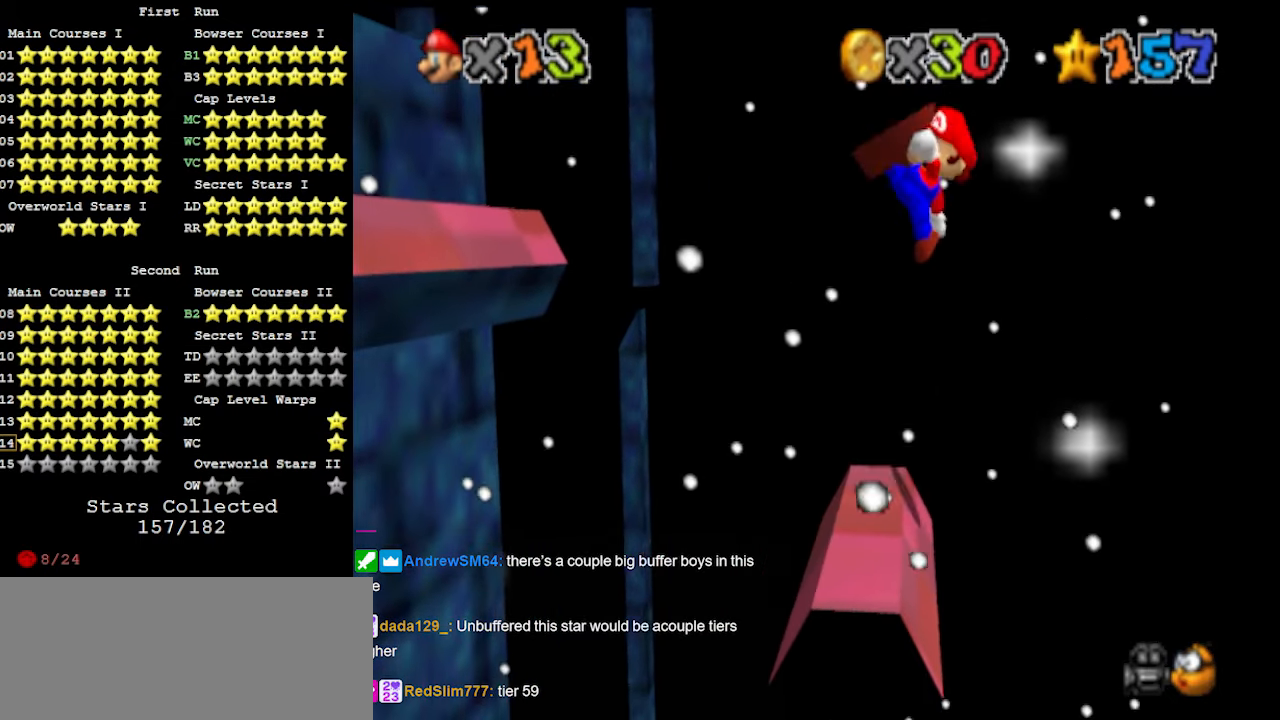
{"buttons": ["A"], "left_stick": "left", "events": [[67, "left_stick", "center"], [133, "DPAD_DOWN", "down"], [167, "DPAD_DOWN", "up"], [167, "left_stick", "left"], [467, "A", "down"]]}
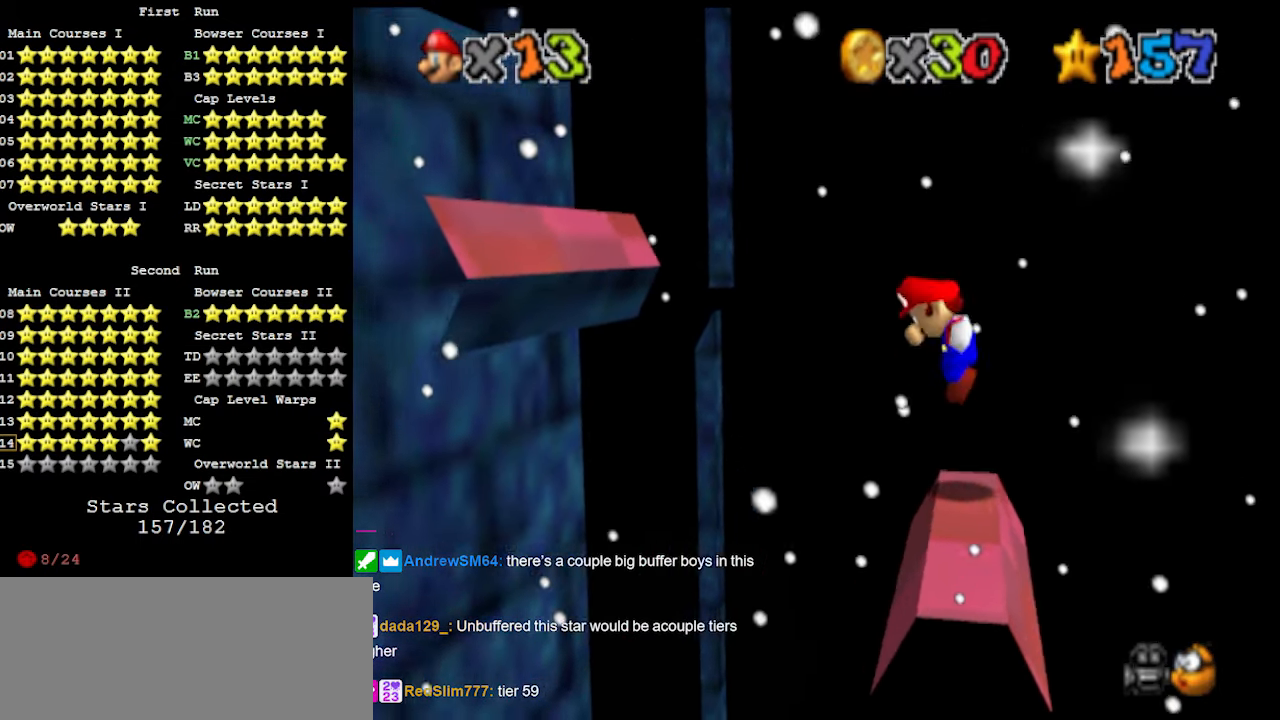
{"buttons": ["A"], "left_stick": "left", "events": []}
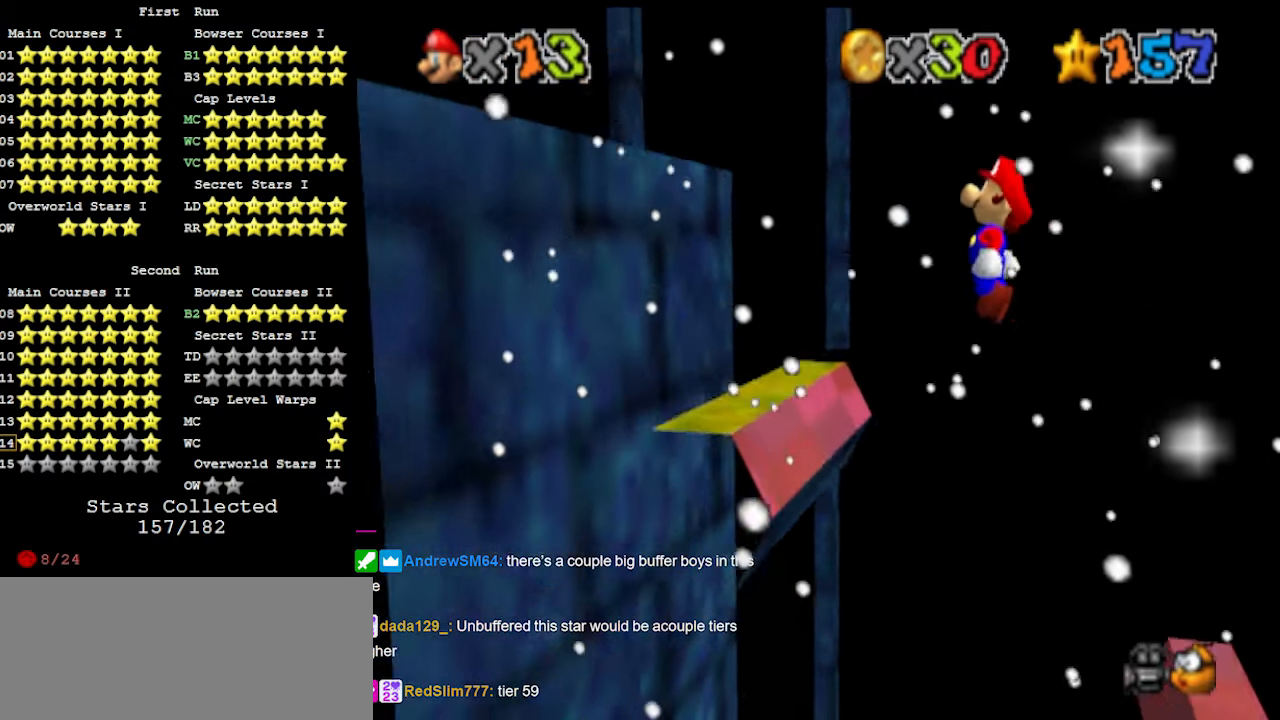
{"buttons": [], "left_stick": "center", "events": [[33, "A", "up"], [267, "A", "down"], [367, "A", "up"], [500, "left_stick", "center"]]}
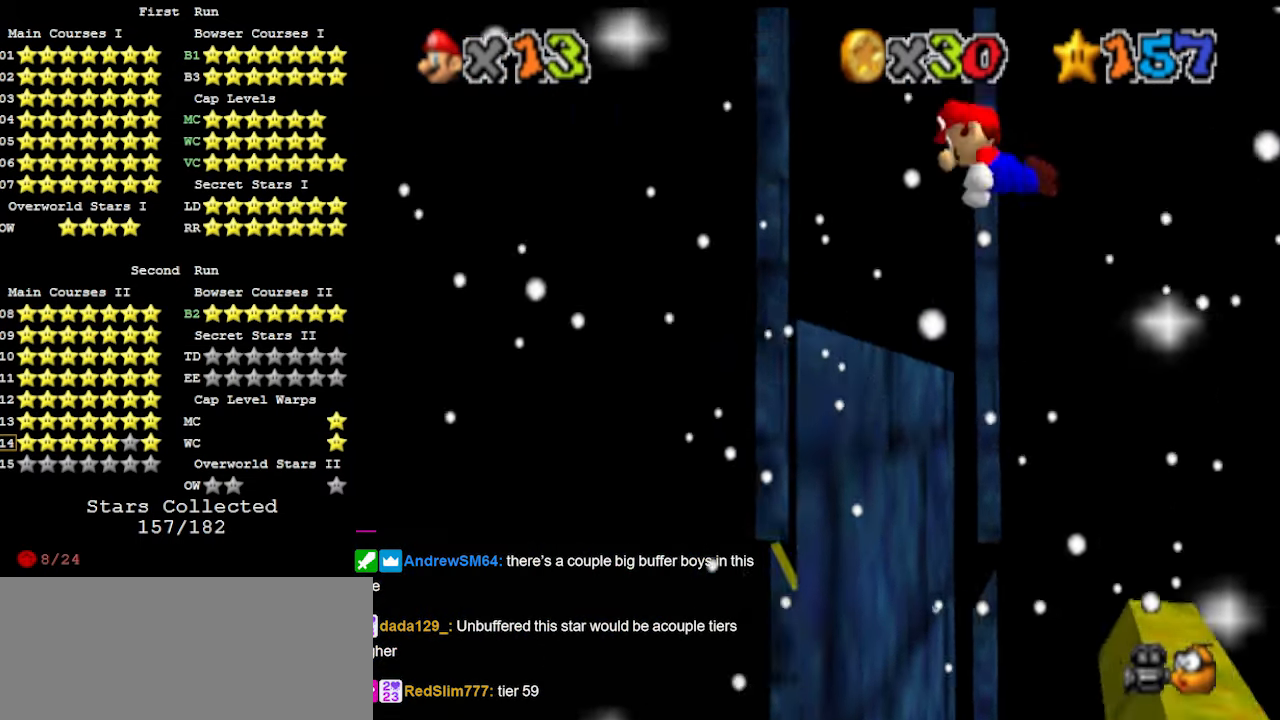
{"buttons": [], "left_stick": "center", "events": [[33, "left_stick", "right"], [400, "left_stick", "center"]]}
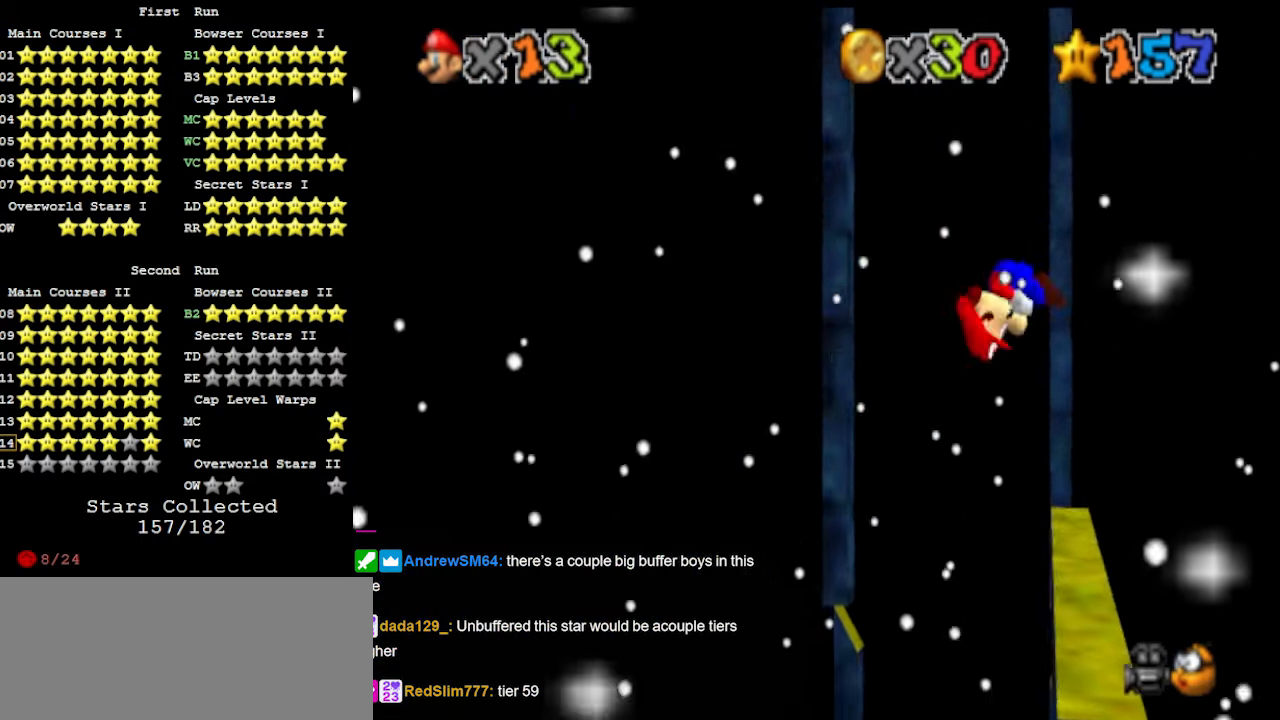
{"buttons": [], "left_stick": "left", "events": [[200, "left_stick", "left"]]}
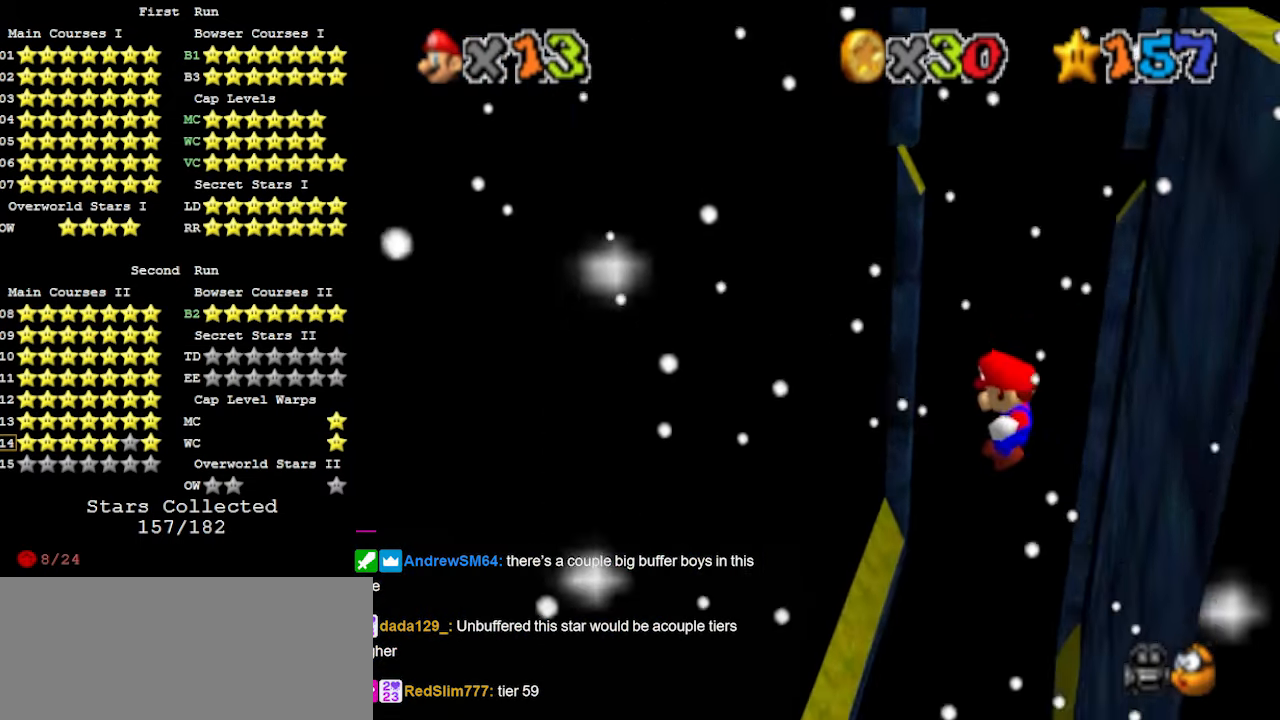
{"buttons": [], "left_stick": "center", "events": [[33, "left_stick", "center"], [133, "left_stick", "left"], [267, "left_stick", "center"], [333, "left_stick", "left"], [467, "left_stick", "center"]]}
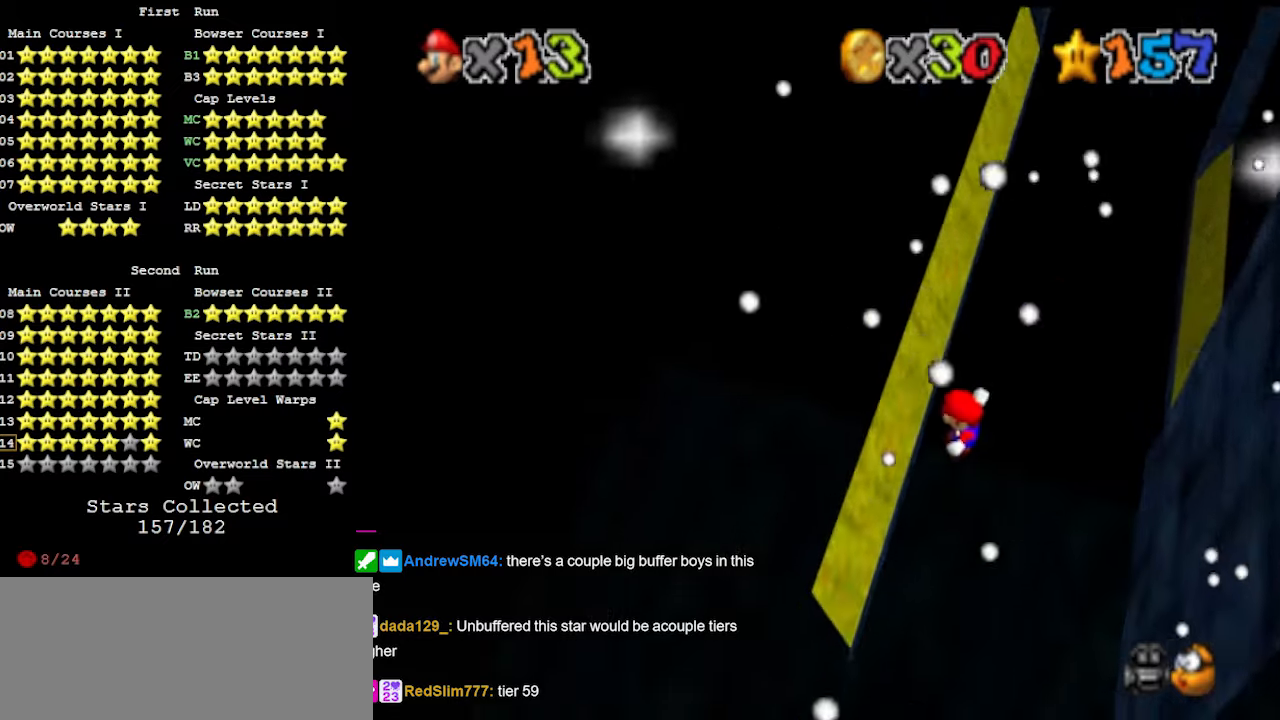
{"buttons": [], "left_stick": "center", "events": [[200, "A", "down"], [300, "A", "up"], [433, "R1", "down"], [500, "R1", "up"]]}
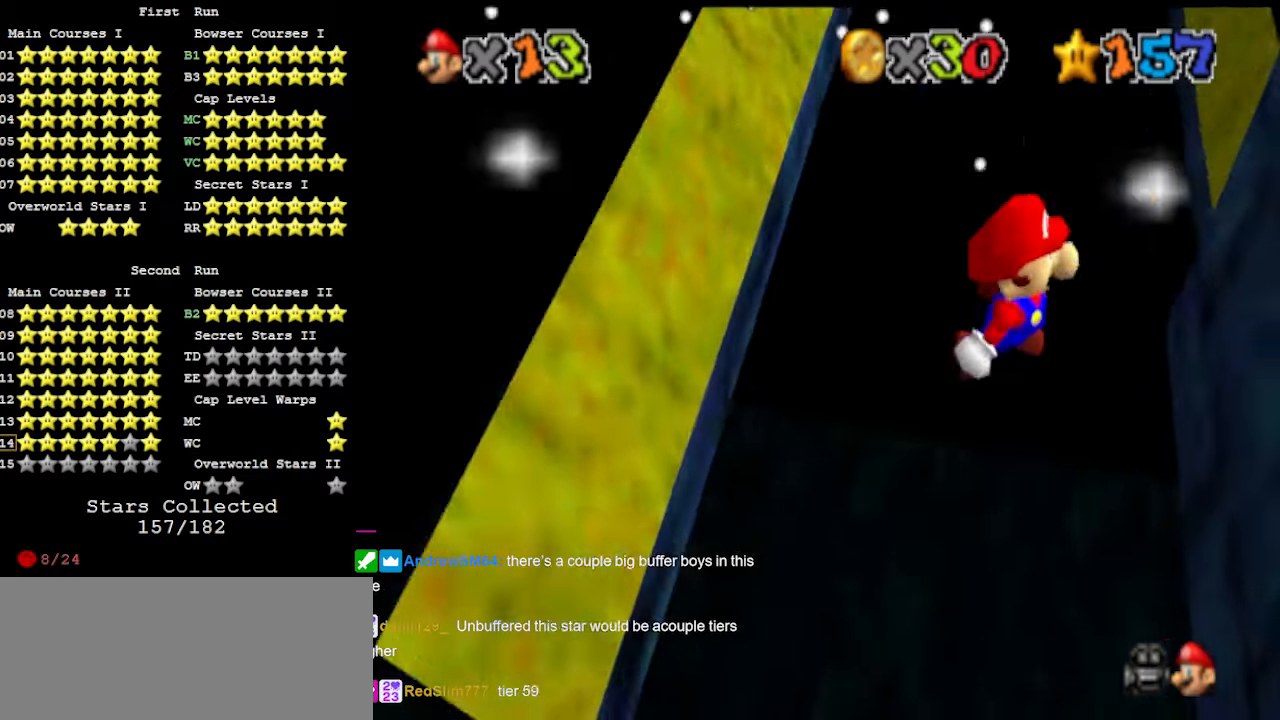
{"buttons": [], "left_stick": "up-right", "events": [[67, "R1", "down"], [133, "R1", "up"], [200, "left_stick", "up-right"]]}
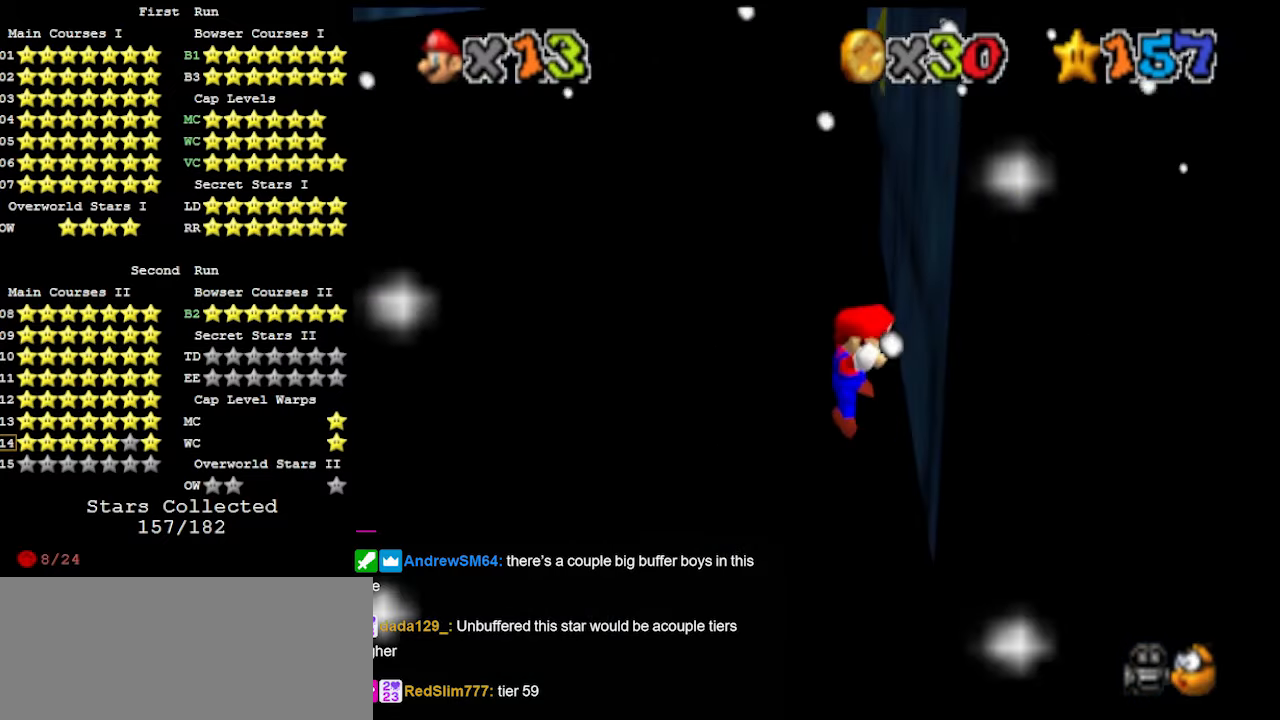
{"buttons": ["A"], "left_stick": "up-left", "events": [[67, "A", "down"], [100, "left_stick", "up"], [433, "left_stick", "up-left"]]}
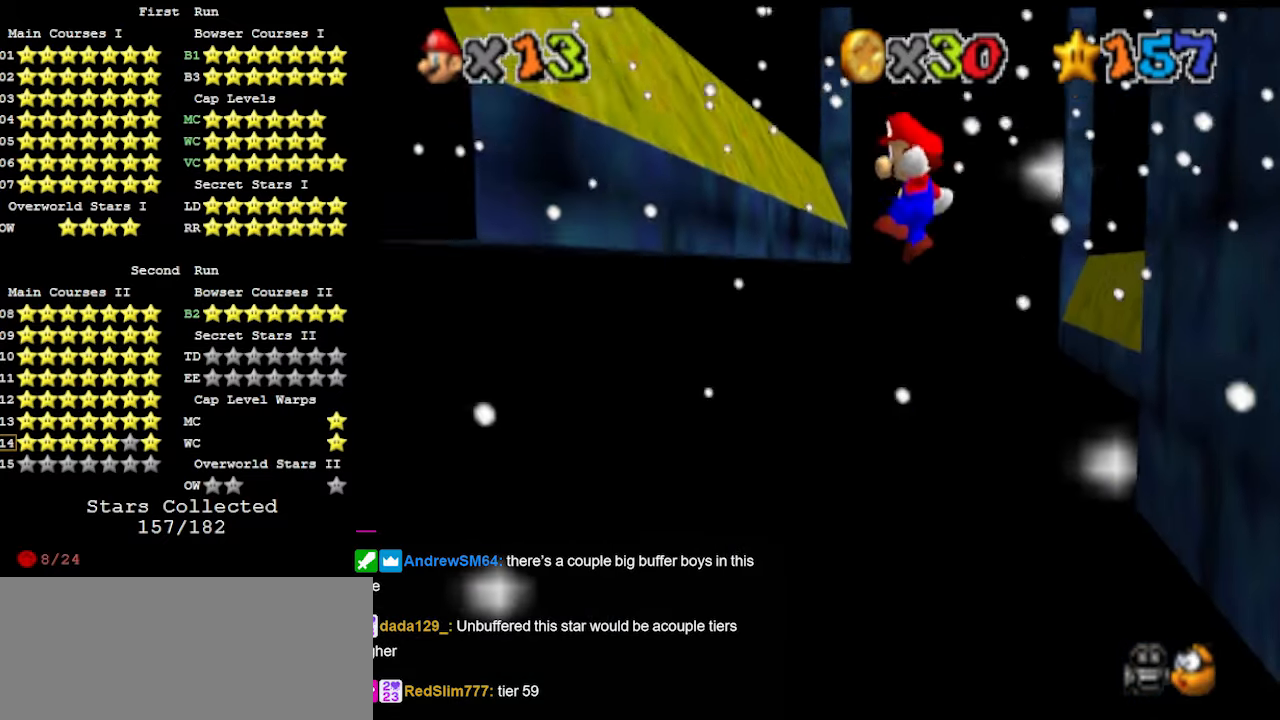
{"buttons": [], "left_stick": "up", "events": [[200, "A", "up"], [200, "left_stick", "up"], [367, "A", "down"], [467, "A", "up"]]}
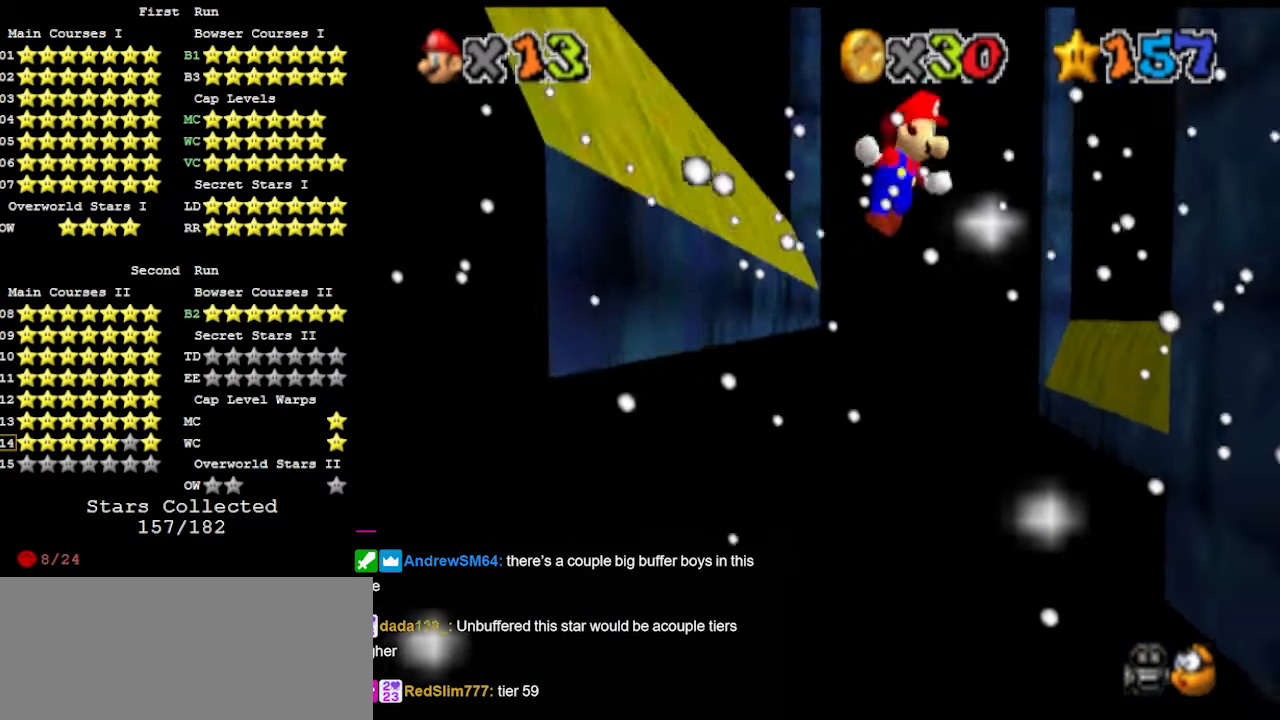
{"buttons": [], "left_stick": "up-right", "events": [[67, "DPAD_DOWN", "down"], [167, "DPAD_DOWN", "up"], [367, "left_stick", "up-right"]]}
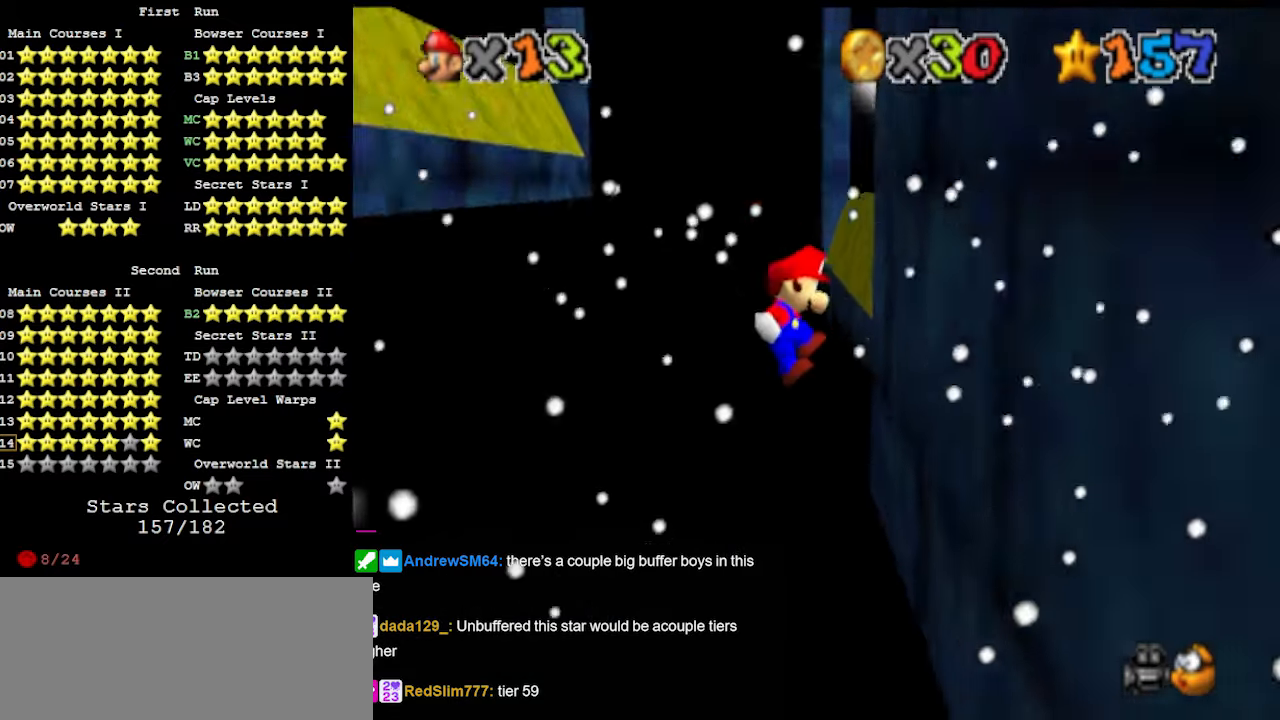
{"buttons": ["A"], "left_stick": "up-left", "events": [[233, "A", "down"], [300, "left_stick", "up"], [467, "left_stick", "up-left"]]}
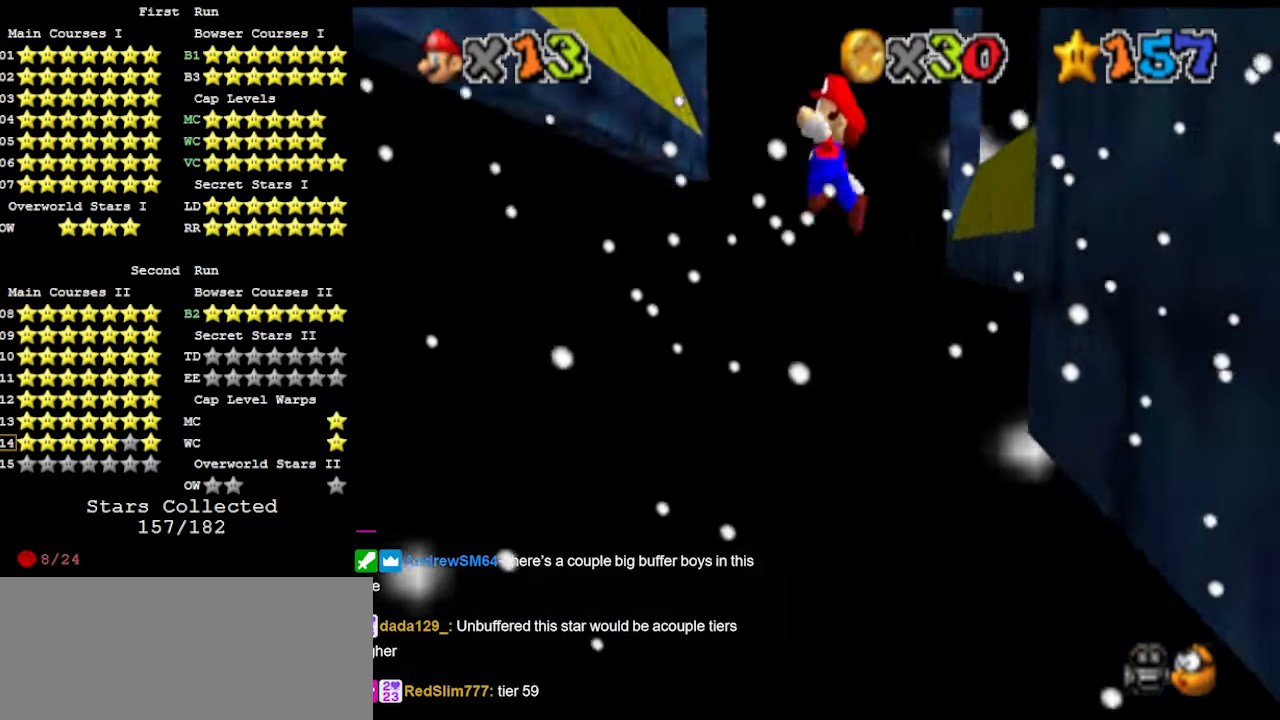
{"buttons": ["A"], "left_stick": "up", "events": [[333, "A", "up"], [400, "left_stick", "up"], [500, "A", "down"]]}
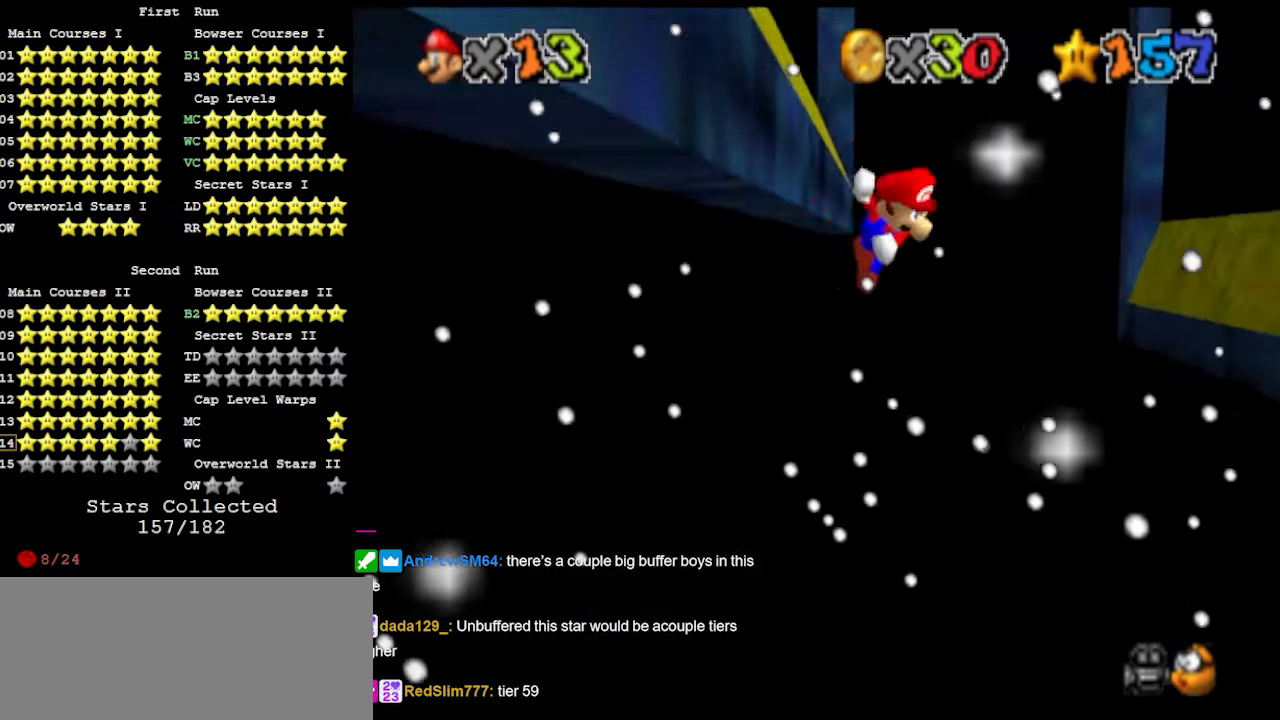
{"buttons": [], "left_stick": "up-right", "events": [[67, "A", "up"], [167, "DPAD_DOWN", "down"], [200, "DPAD_DOWN", "up"], [233, "left_stick", "up-right"]]}
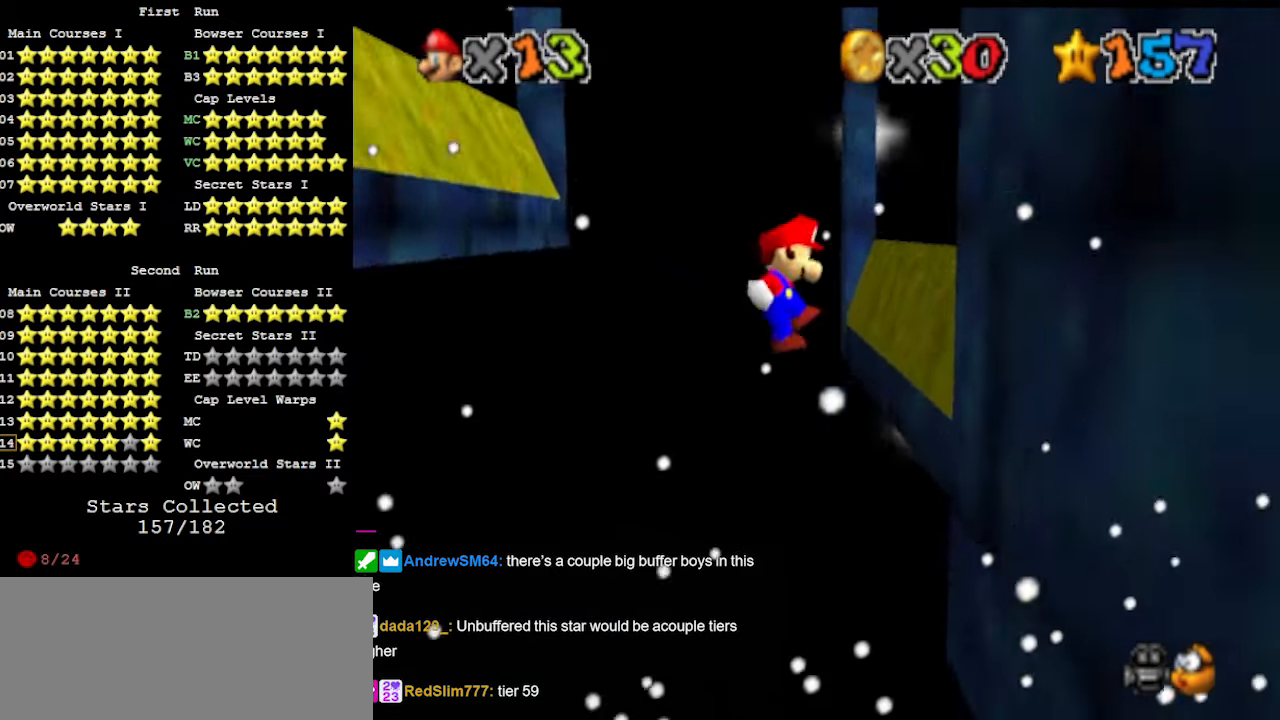
{"buttons": [], "left_stick": "up-left", "events": [[67, "left_stick", "up"], [233, "A", "down"], [267, "left_stick", "up-left"], [500, "A", "up"]]}
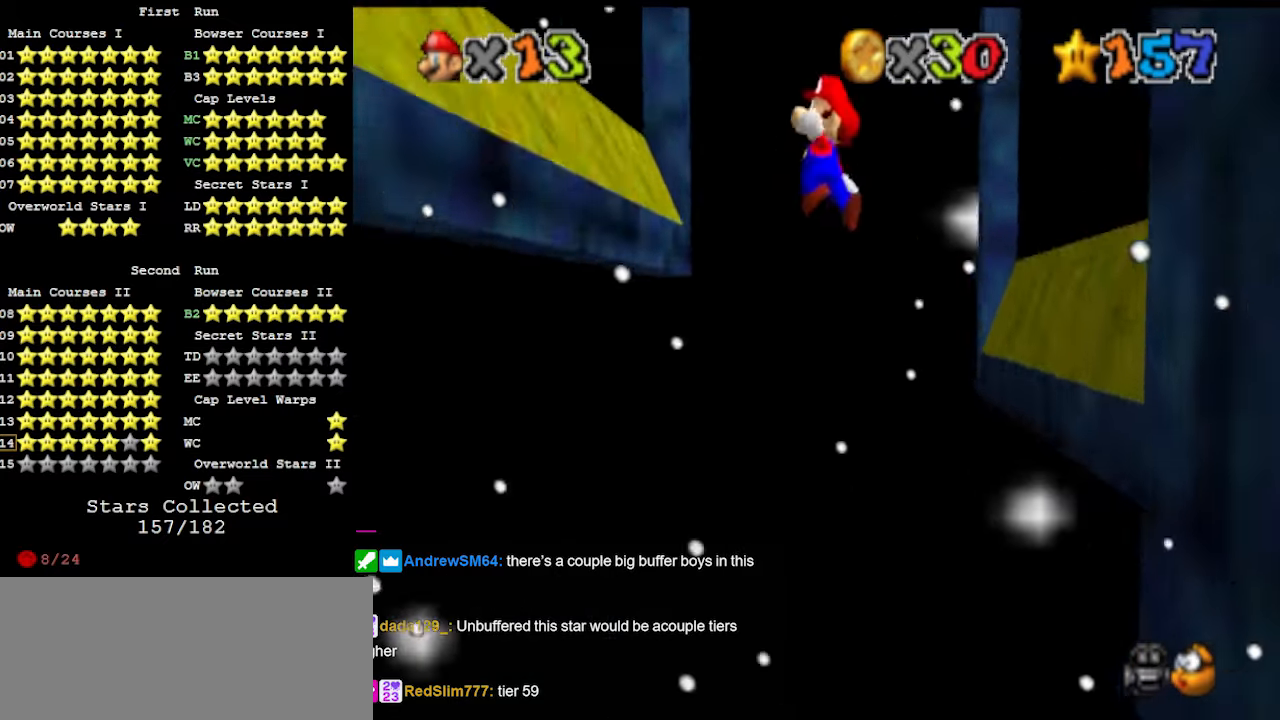
{"buttons": [], "left_stick": "up", "events": [[200, "left_stick", "up"], [400, "A", "down"], [500, "A", "up"]]}